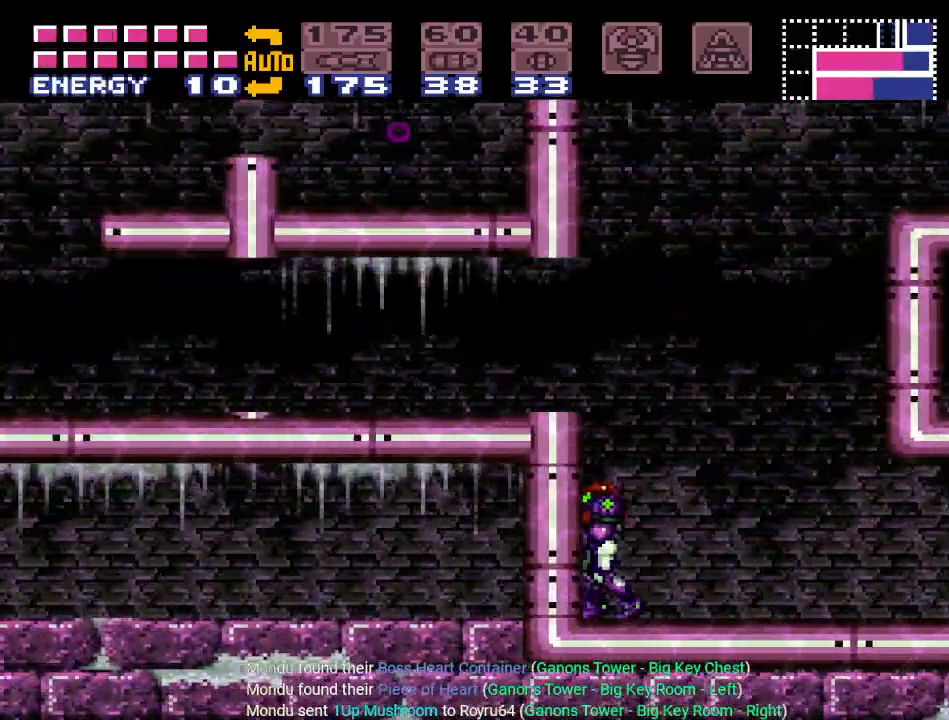
Gameplay with a controller (Nintendo layout); each line is a JSON object with the inputs held at the frame after it. "events" lists button and stick changes between this image and that frame as [ms after this image, input, new state], when the widget could be followed in between. Not read: L3 R3.
{"buttons": ["Y", "DPAD_LEFT"], "events": [[100, "A", "down"], [167, "DPAD_LEFT", "down"], [200, "A", "up"], [383, "Y", "down"]]}
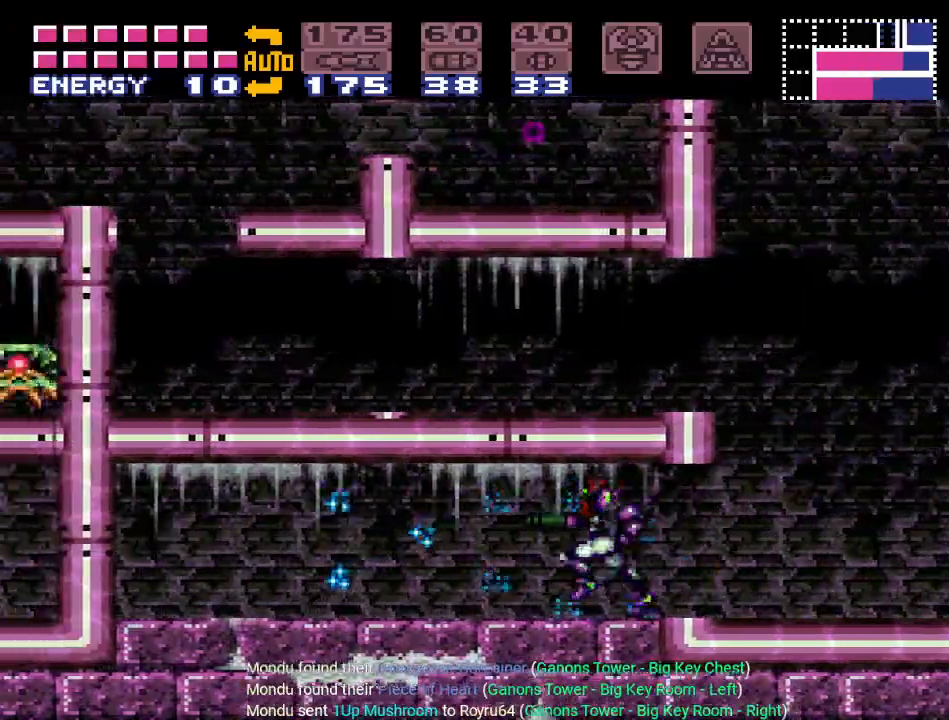
{"buttons": ["Y", "DPAD_LEFT"], "events": []}
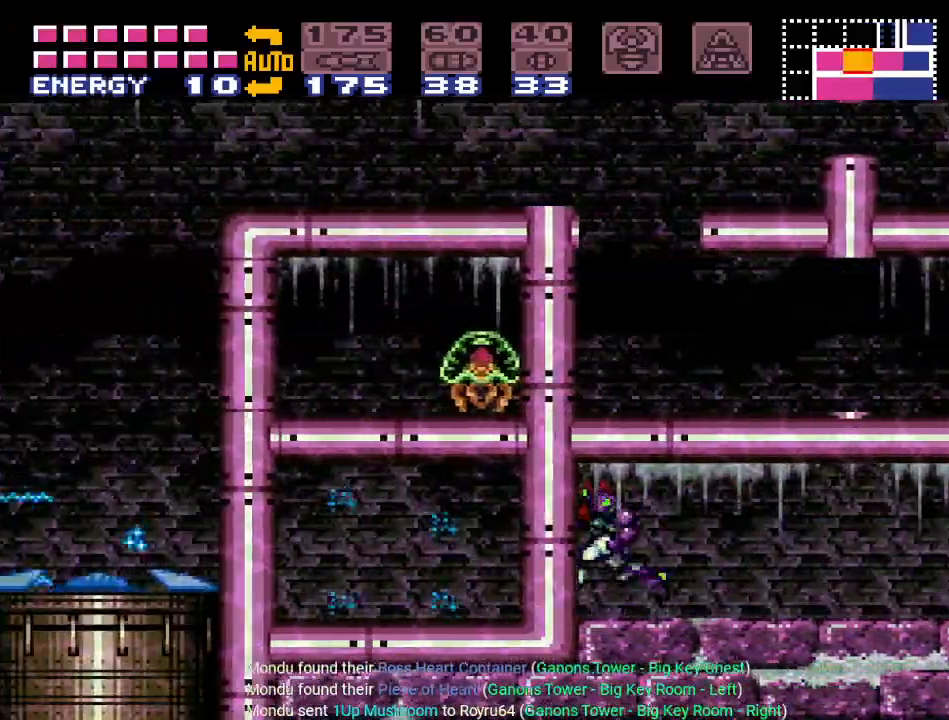
{"buttons": ["DPAD_RIGHT"], "events": [[33, "DPAD_LEFT", "up"], [33, "Y", "up"], [200, "DPAD_RIGHT", "down"]]}
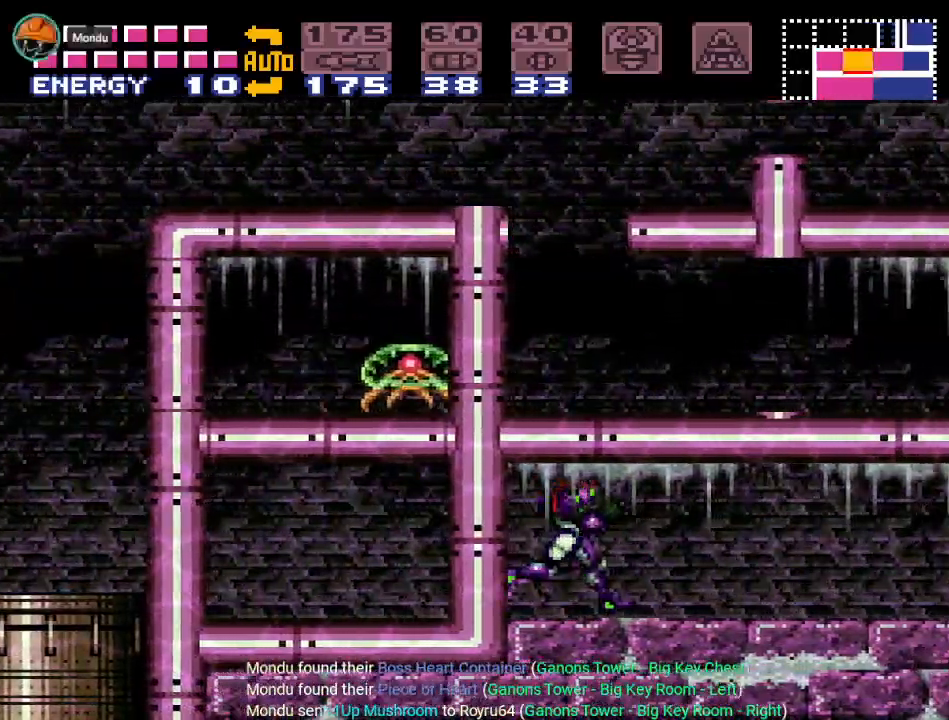
{"buttons": ["Y", "DPAD_RIGHT"], "events": [[234, "Y", "down"]]}
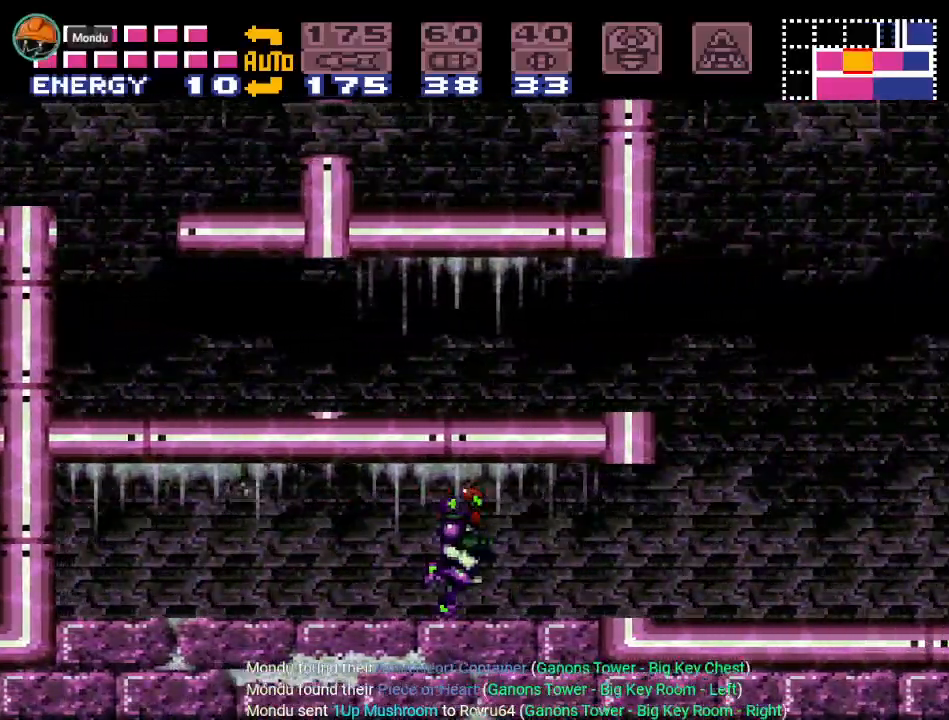
{"buttons": ["Y", "DPAD_RIGHT"], "events": []}
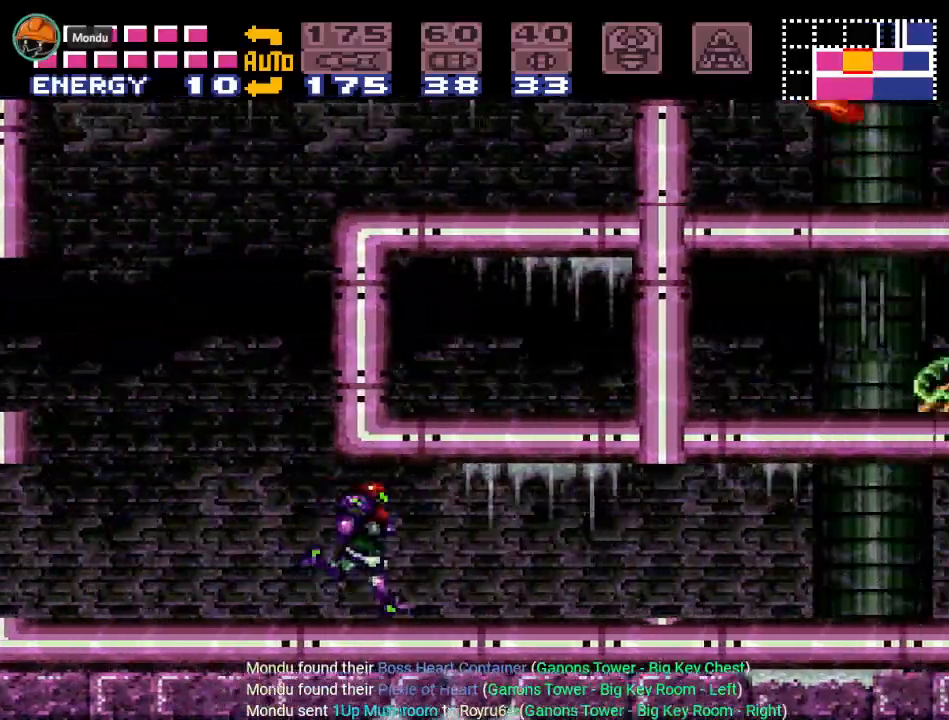
{"buttons": ["Y", "DPAD_RIGHT"], "events": []}
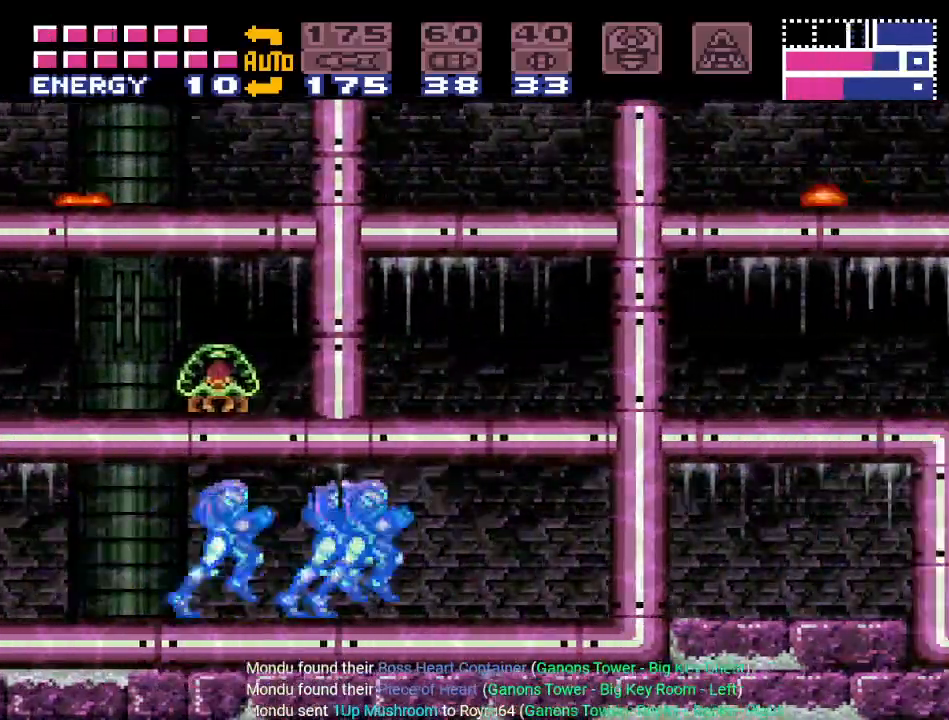
{"buttons": ["B", "Y", "DPAD_RIGHT"], "events": [[417, "B", "down"]]}
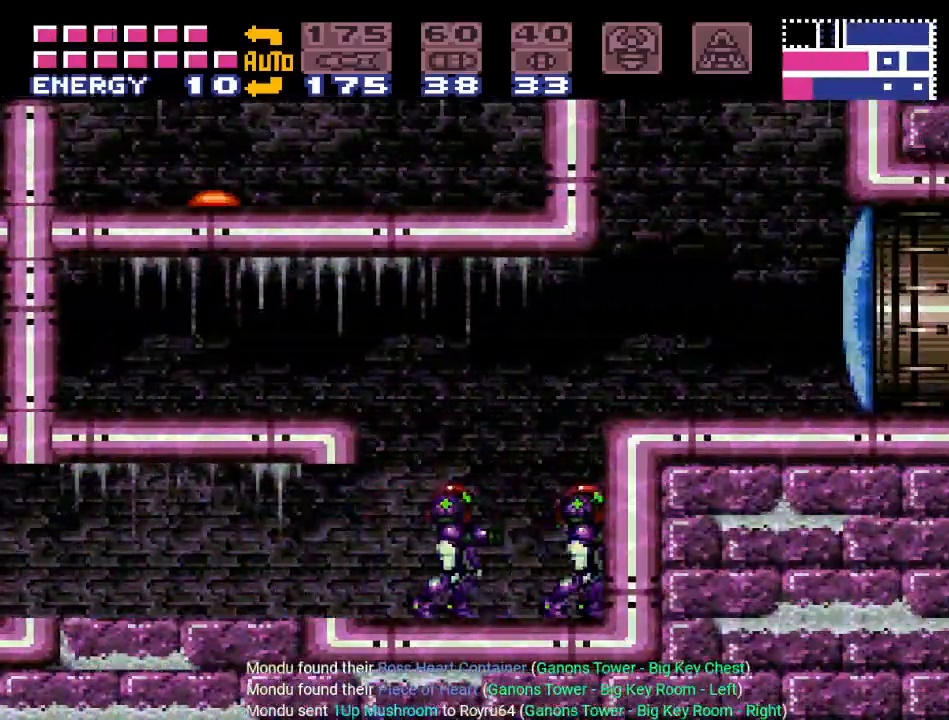
{"buttons": ["B", "DPAD_RIGHT"], "events": [[134, "B", "up"], [167, "Y", "up"], [384, "B", "down"]]}
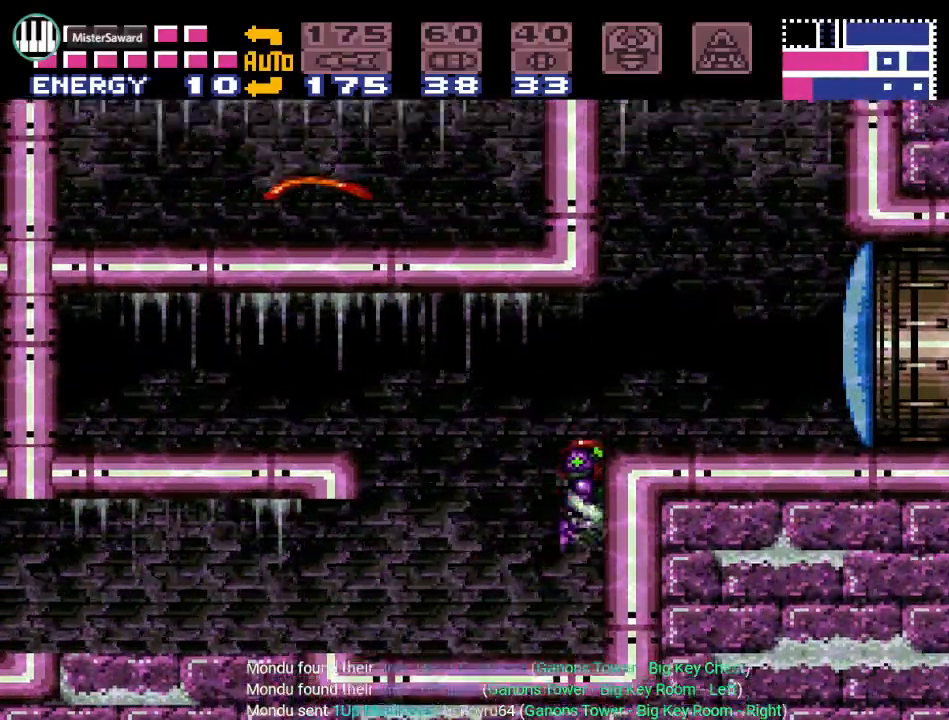
{"buttons": ["DPAD_RIGHT"], "events": [[133, "A", "down"], [250, "A", "up"], [283, "B", "up"]]}
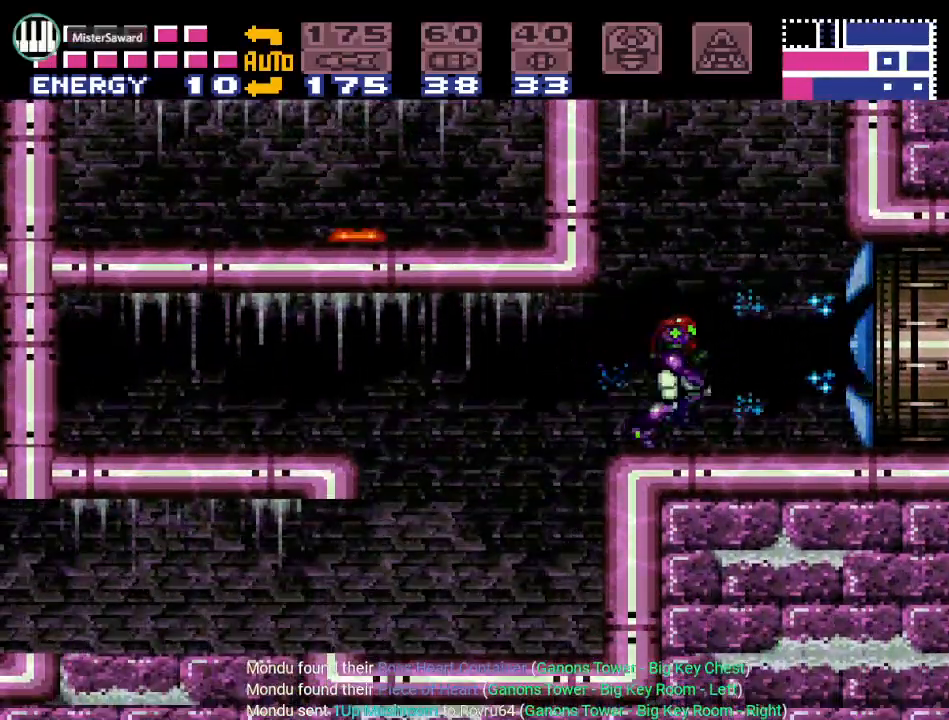
{"buttons": ["DPAD_RIGHT"], "events": [[34, "Y", "down"], [501, "Y", "up"]]}
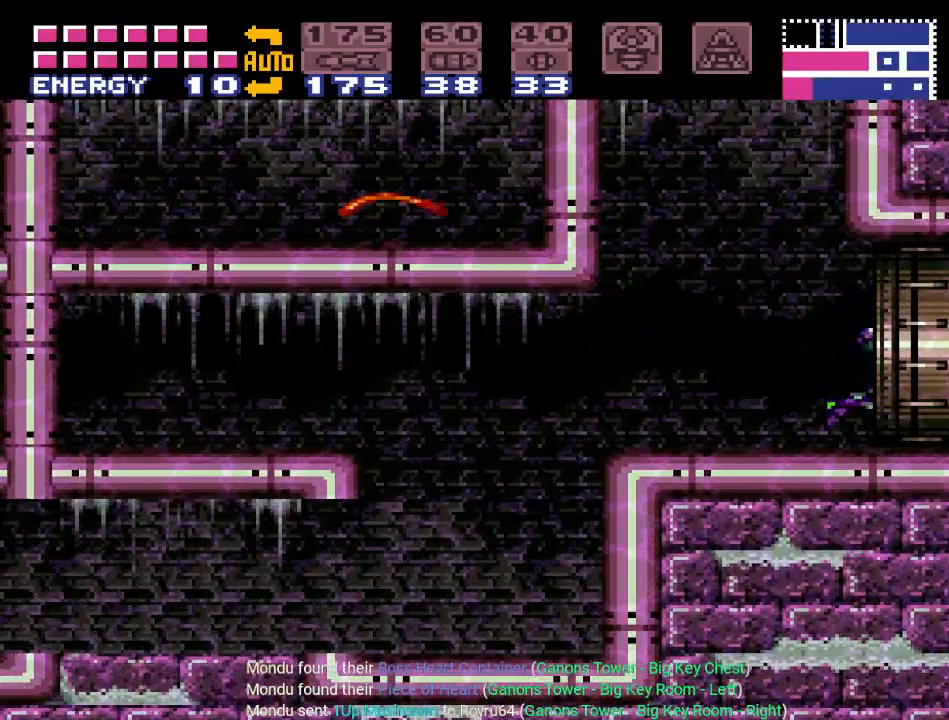
{"buttons": ["DPAD_RIGHT"], "events": []}
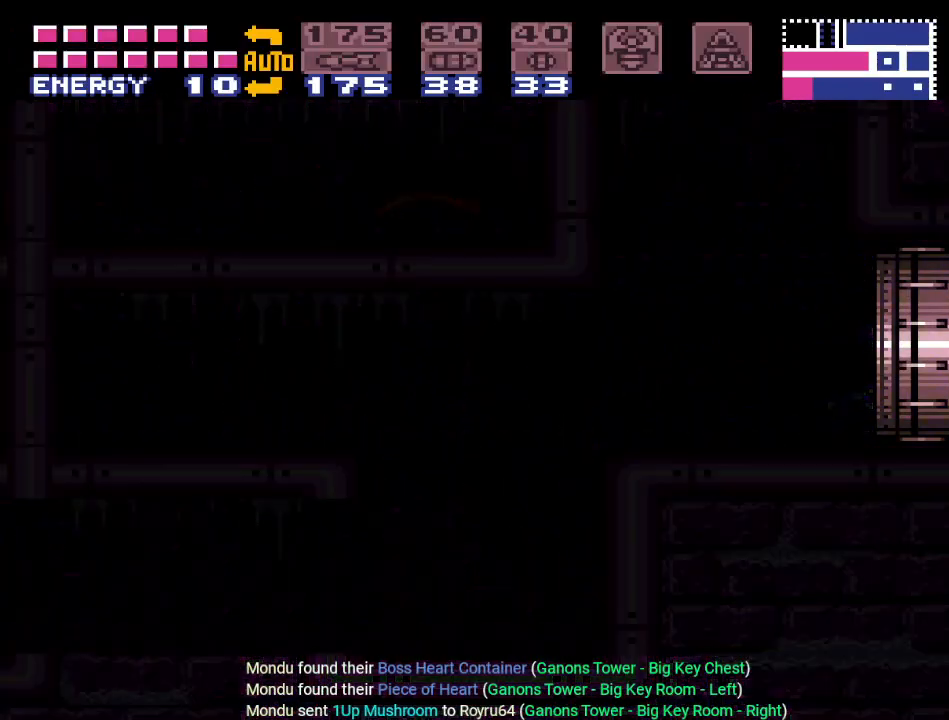
{"buttons": [], "events": [[250, "DPAD_RIGHT", "up"]]}
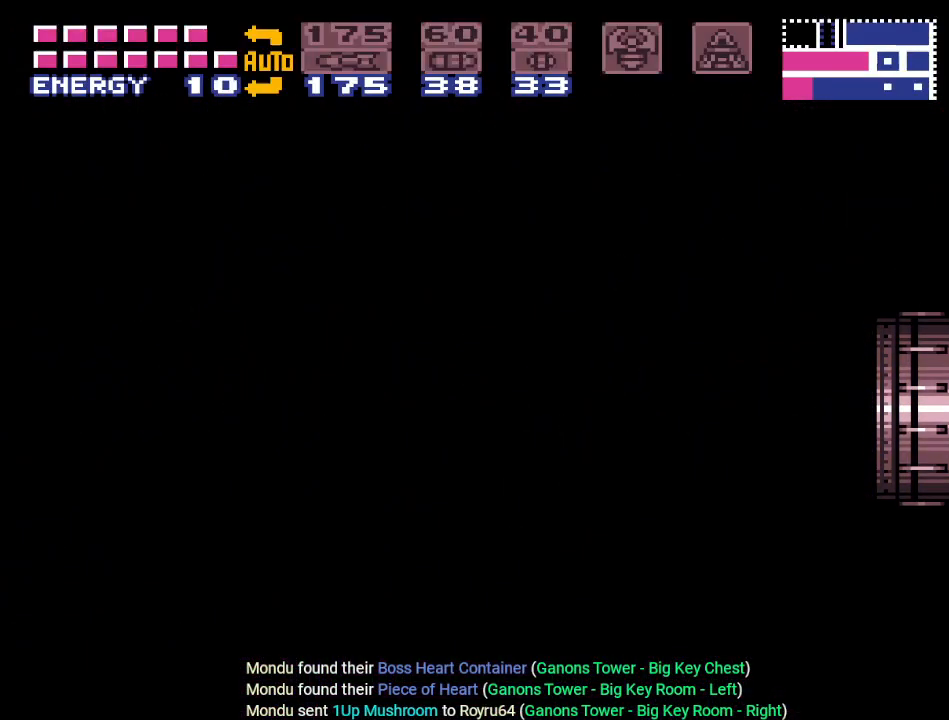
{"buttons": [], "events": []}
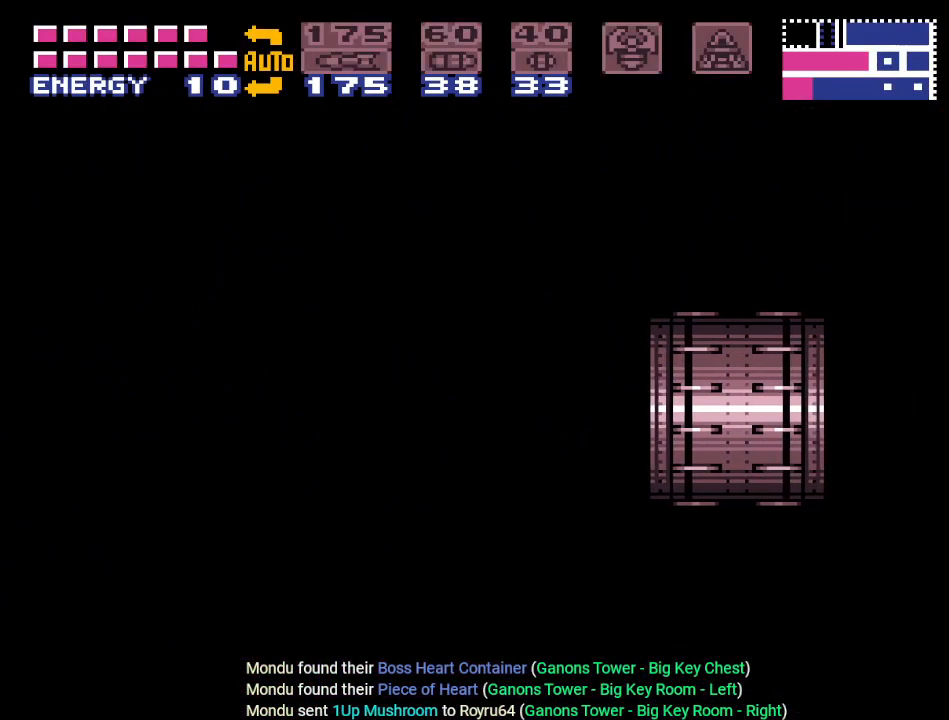
{"buttons": [], "events": []}
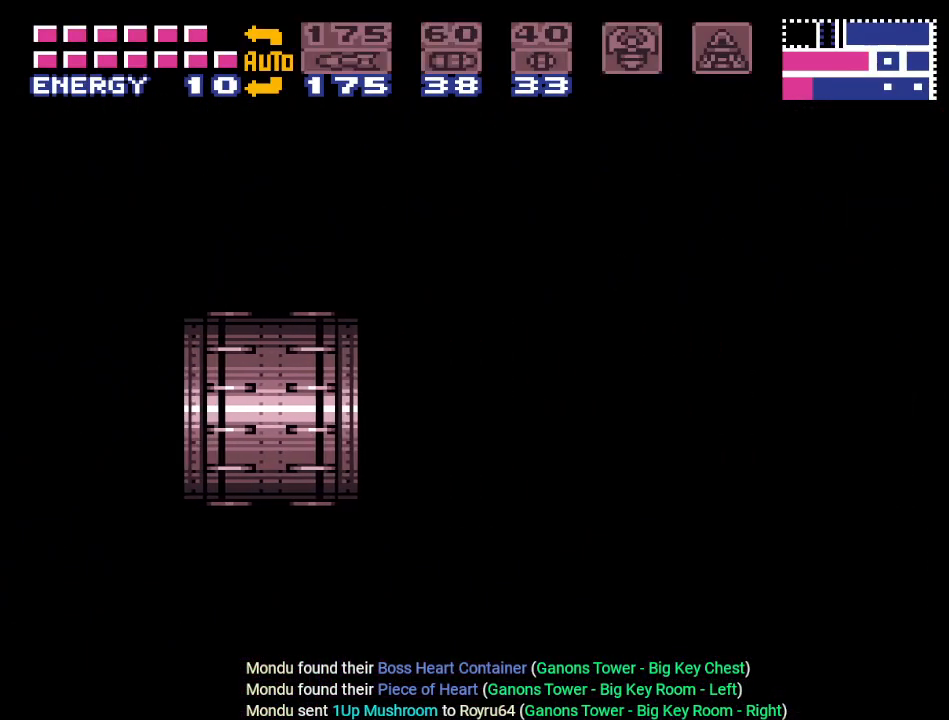
{"buttons": [], "events": []}
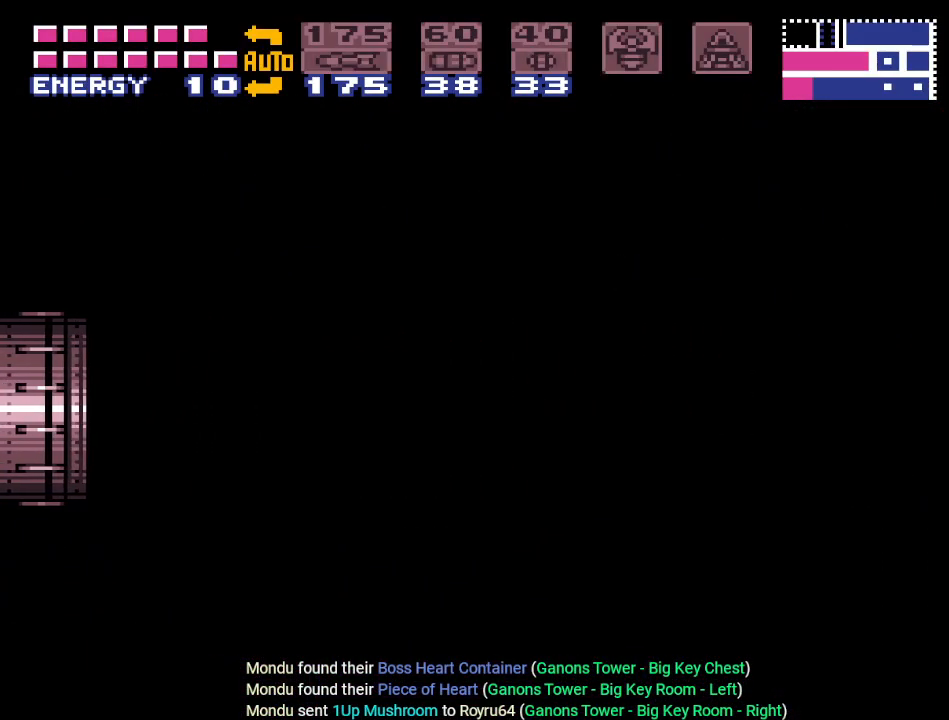
{"buttons": [], "events": []}
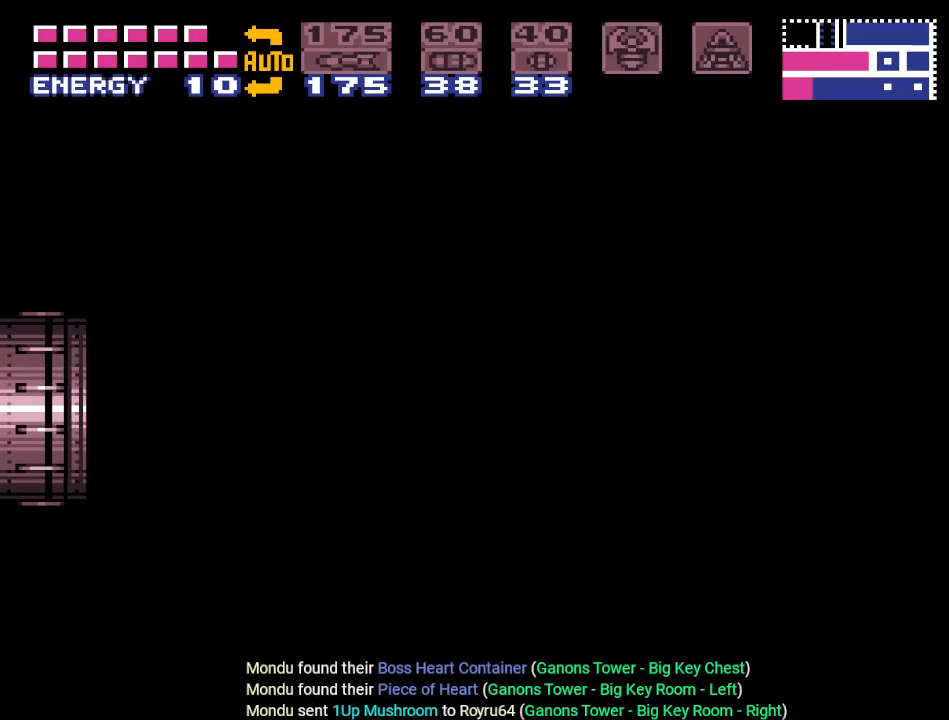
{"buttons": [], "events": []}
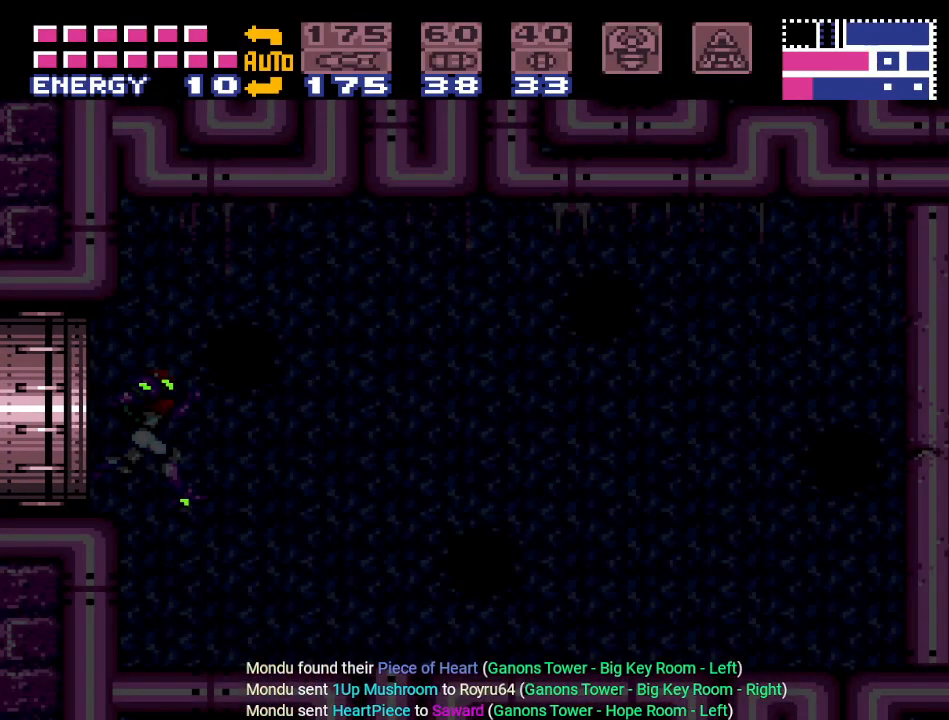
{"buttons": ["DPAD_LEFT"], "events": [[301, "DPAD_LEFT", "down"]]}
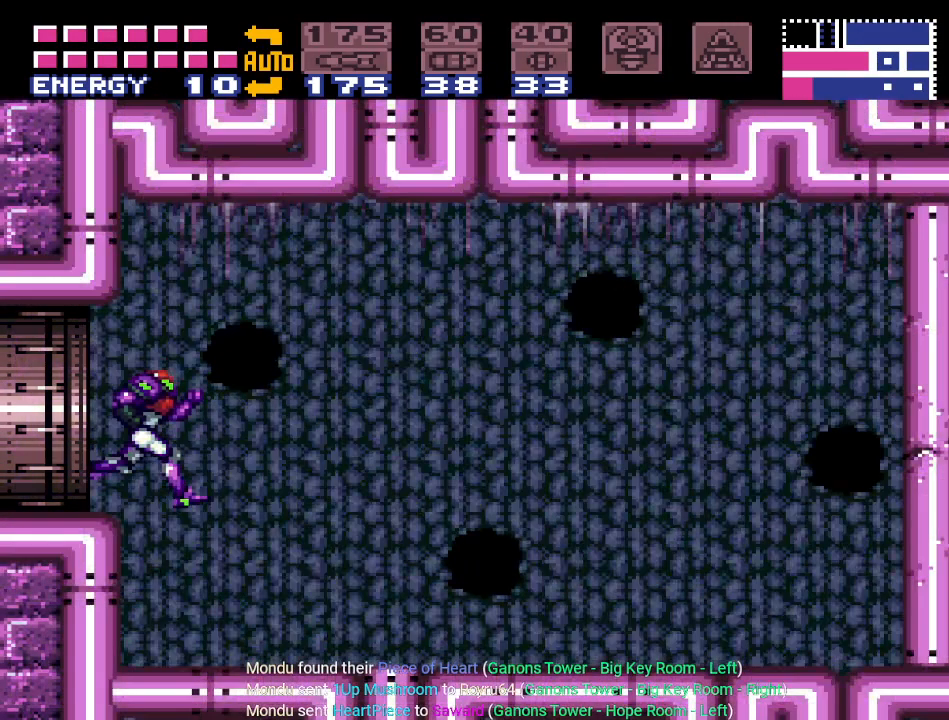
{"buttons": [], "events": [[184, "DPAD_LEFT", "up"]]}
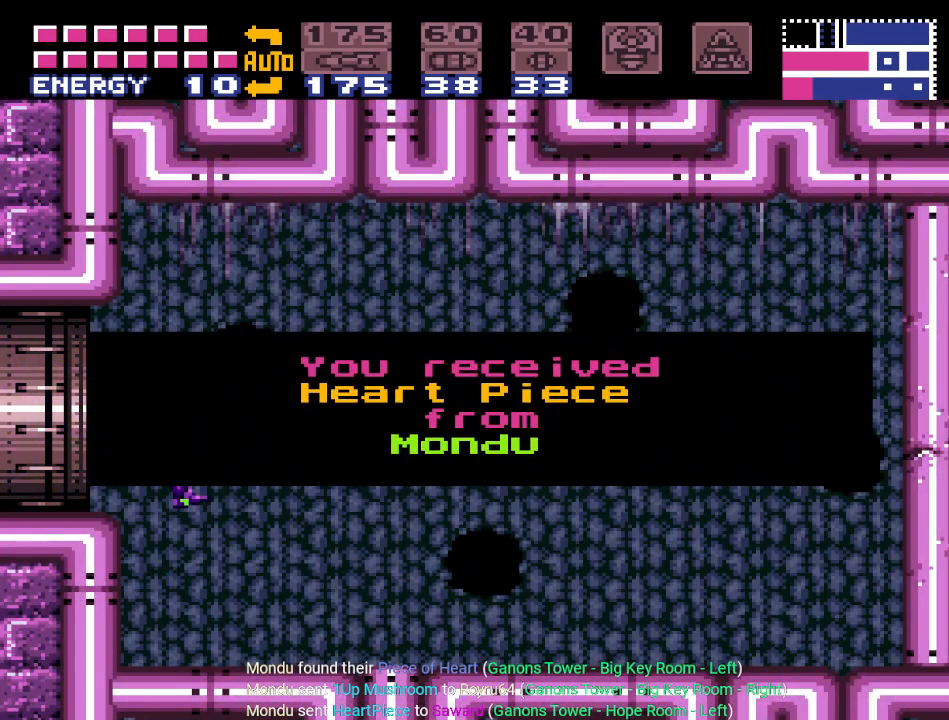
{"buttons": [], "events": [[150, "A", "down"], [367, "A", "up"]]}
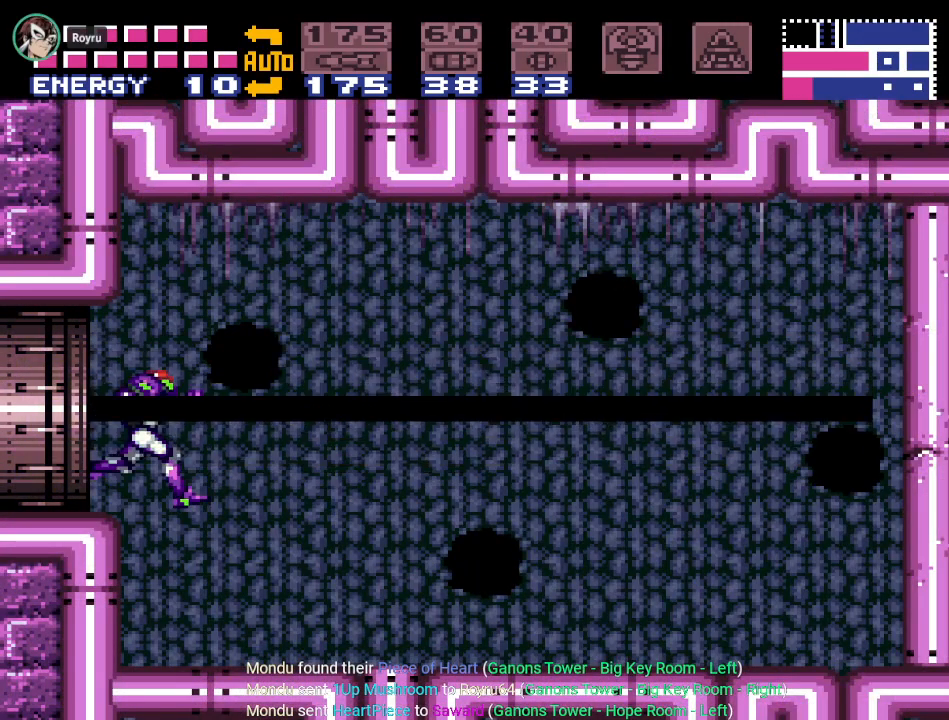
{"buttons": ["DPAD_LEFT"], "events": [[267, "DPAD_LEFT", "down"]]}
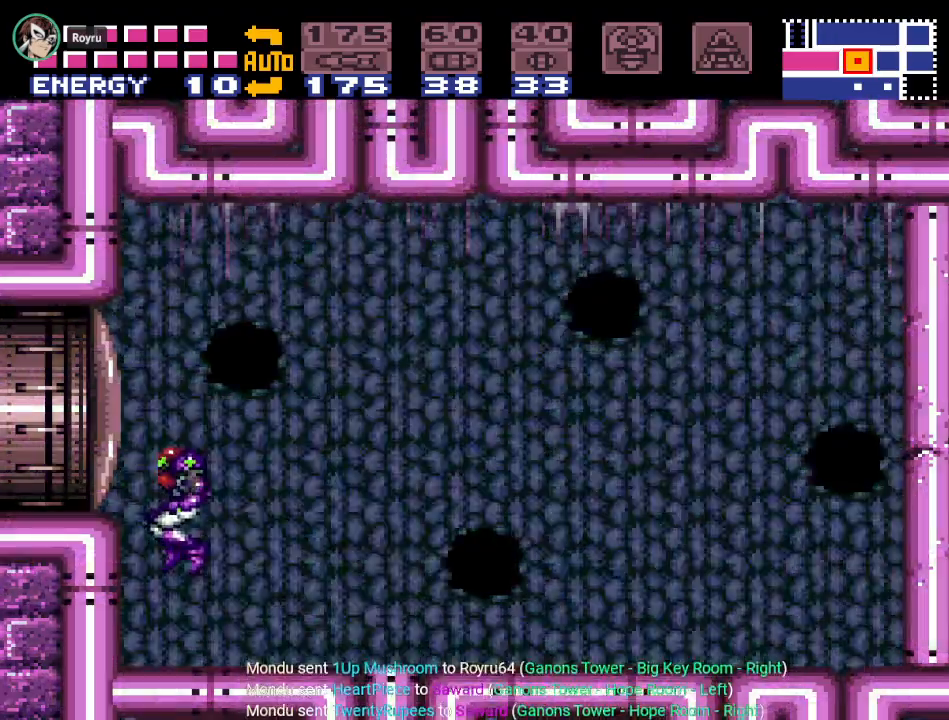
{"buttons": [], "events": [[117, "DPAD_LEFT", "up"], [267, "DPAD_RIGHT", "down"], [351, "DPAD_RIGHT", "up"]]}
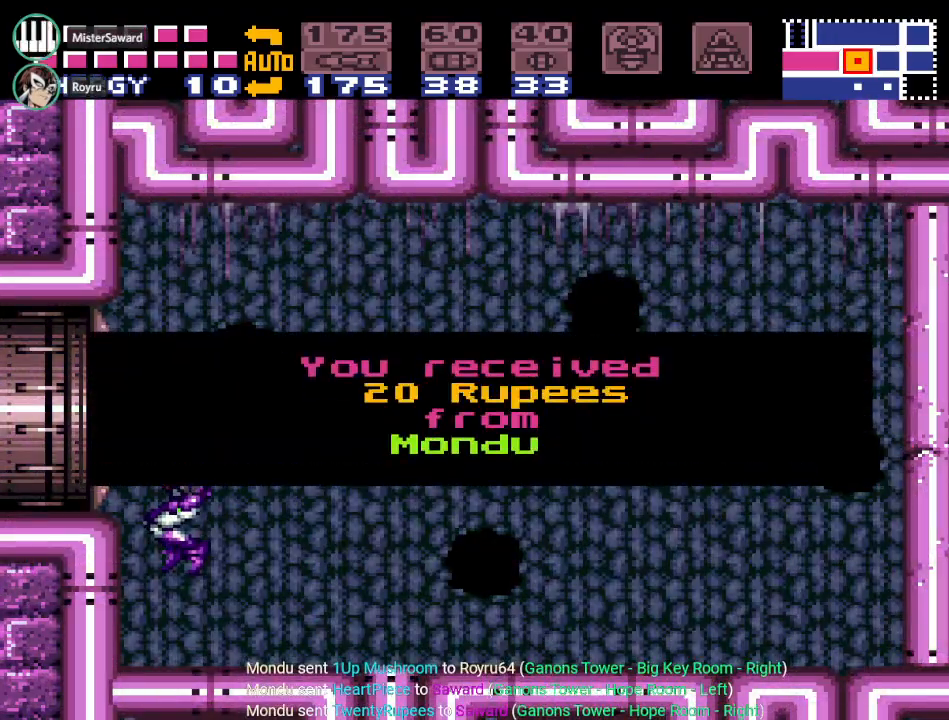
{"buttons": ["DPAD_RIGHT"], "events": [[267, "DPAD_RIGHT", "down"], [300, "A", "down"], [450, "A", "up"]]}
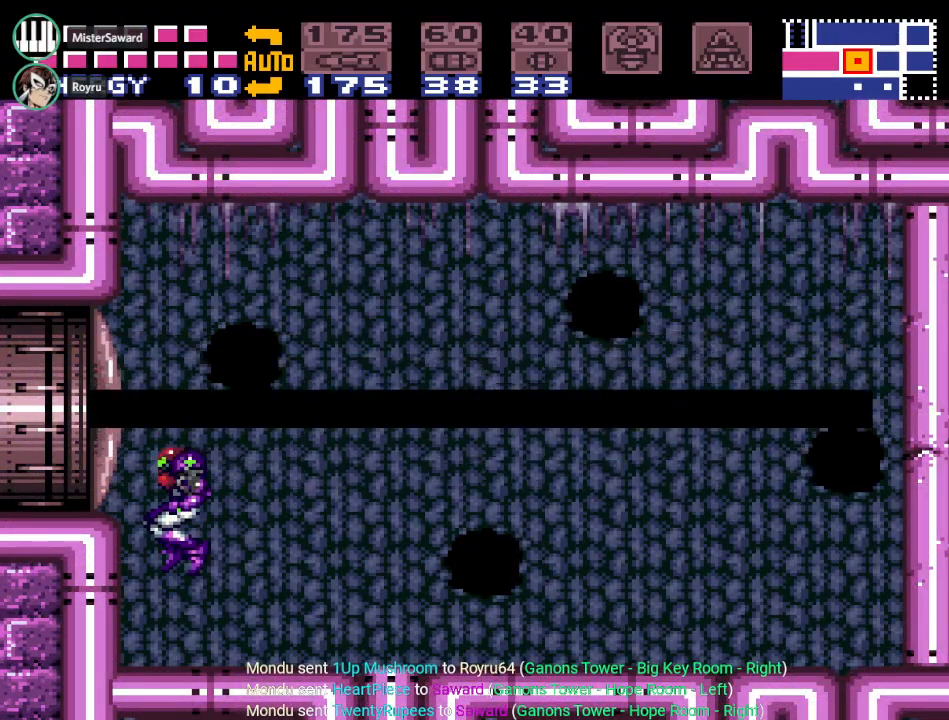
{"buttons": [], "events": [[483, "DPAD_RIGHT", "up"]]}
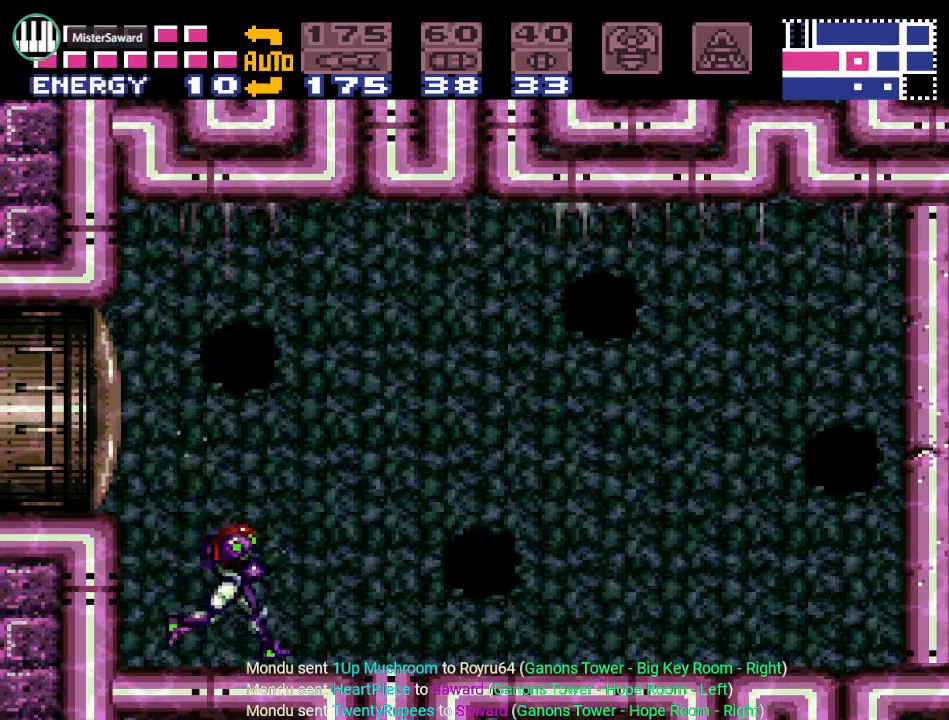
{"buttons": [], "events": [[100, "DPAD_LEFT", "down"], [384, "DPAD_LEFT", "up"]]}
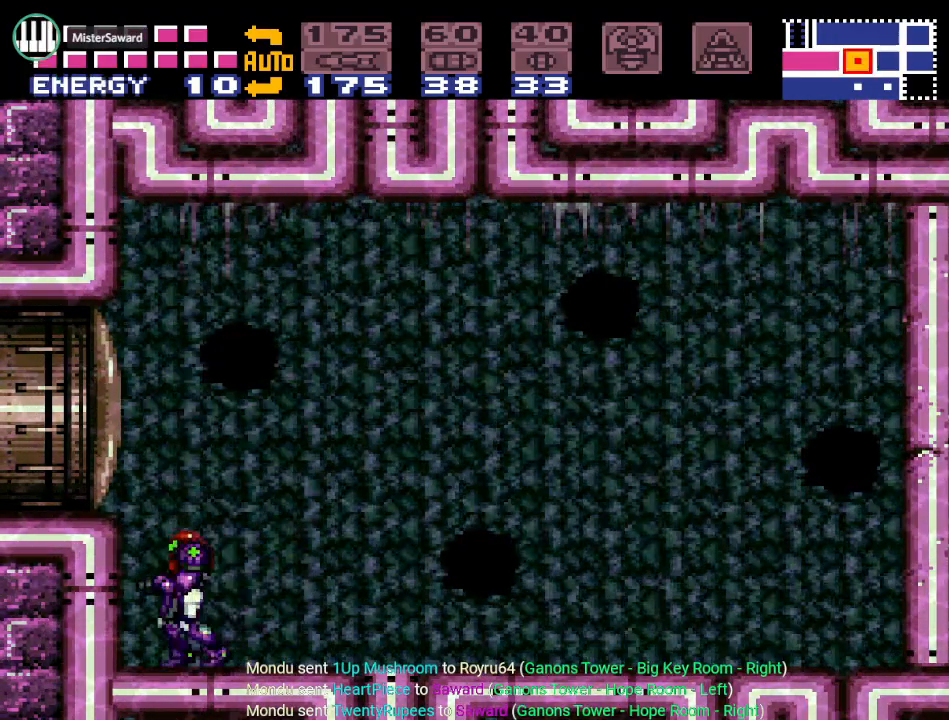
{"buttons": ["SELECT"], "events": [[50, "DPAD_RIGHT", "down"], [166, "DPAD_RIGHT", "up"], [316, "SELECT", "down"], [417, "SELECT", "up"], [483, "SELECT", "down"]]}
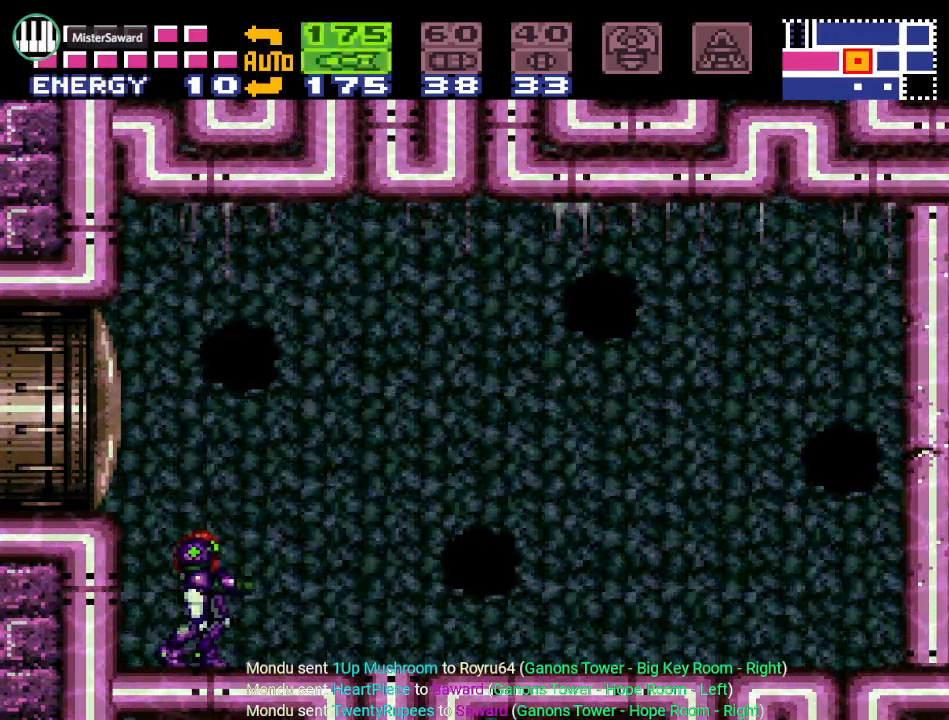
{"buttons": ["SELECT"], "events": [[83, "SELECT", "up"], [150, "SELECT", "down"], [200, "SELECT", "up"], [334, "SELECT", "down"], [350, "SELECT", "up"], [450, "SELECT", "down"]]}
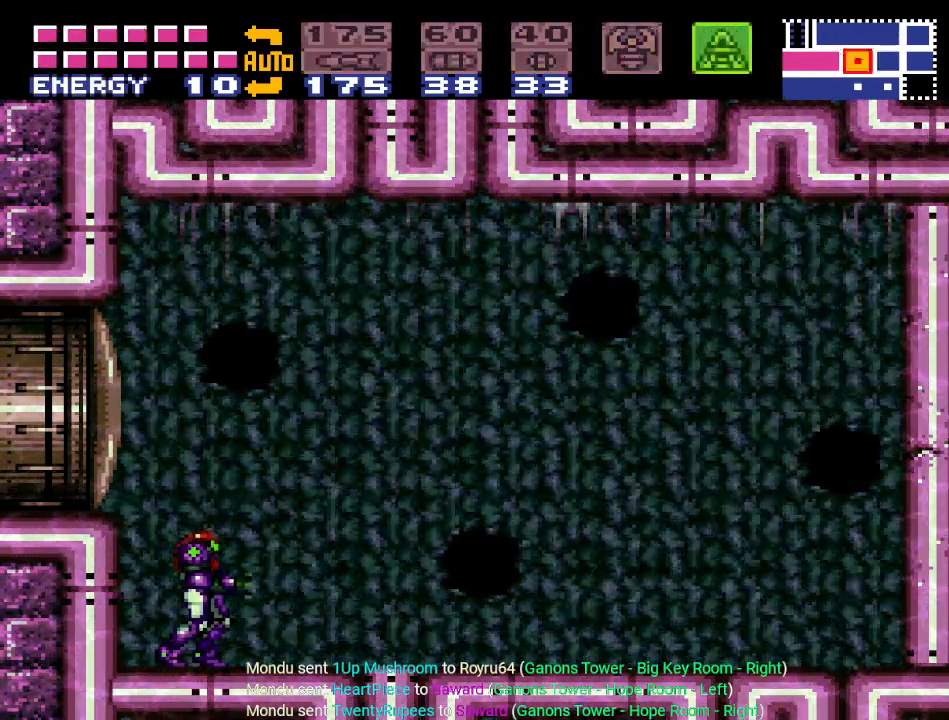
{"buttons": ["A", "DPAD_RIGHT"], "events": [[50, "SELECT", "up"], [166, "A", "down"], [483, "DPAD_RIGHT", "down"]]}
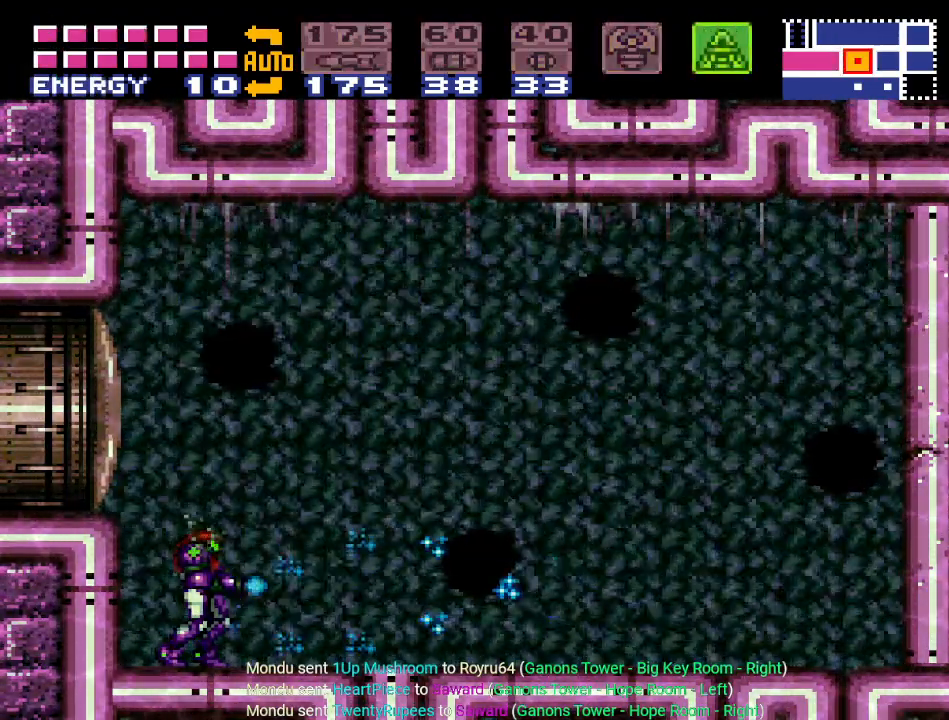
{"buttons": ["A"], "events": [[167, "DPAD_RIGHT", "up"]]}
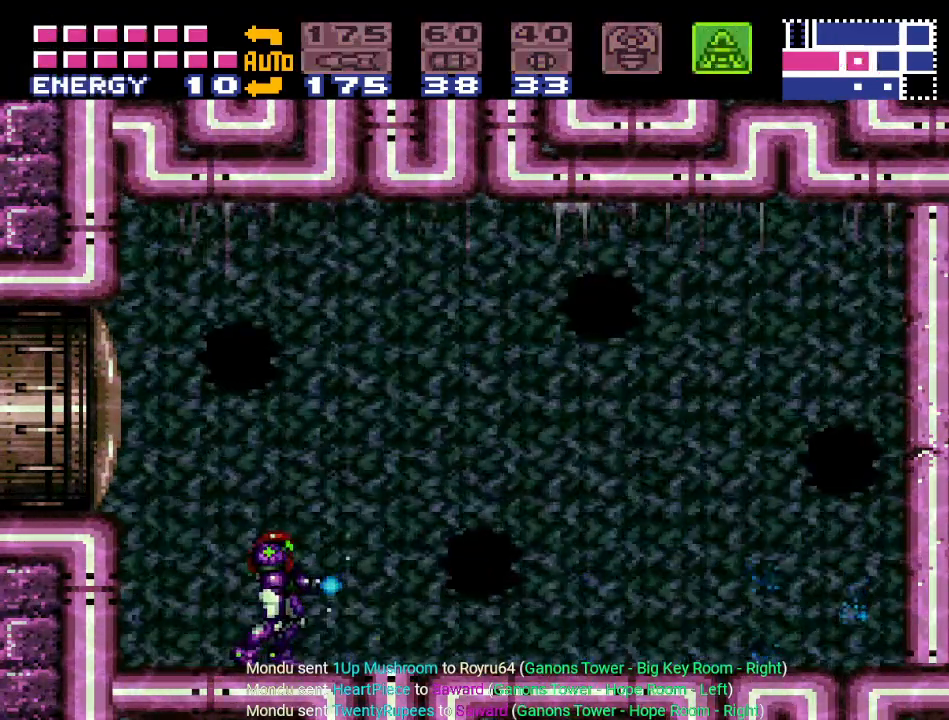
{"buttons": ["A"], "events": []}